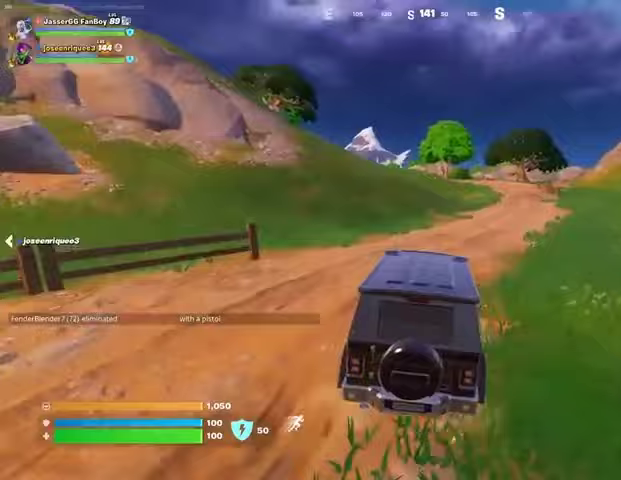
Gameplay with a controller (PlayStation layout); each line is a JSON object with the inputs held at the frame after it. "events" lists button and stick changes between this image and that frame as [ms after this image, input, new state], when the widget could be followed in between.
{"buttons": [], "left_stick": "up", "right_stick": "center", "events": [[67, "right_stick", "left"], [200, "right_stick", "center"]]}
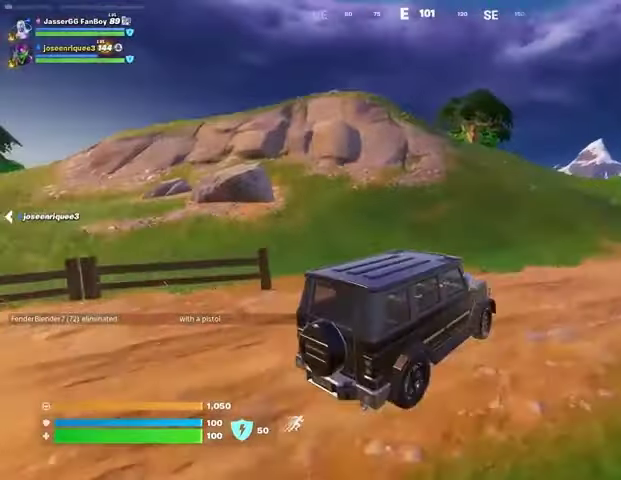
{"buttons": [], "left_stick": "up-right", "right_stick": "center", "events": [[233, "right_stick", "left"], [267, "left_stick", "up-right"], [400, "right_stick", "center"]]}
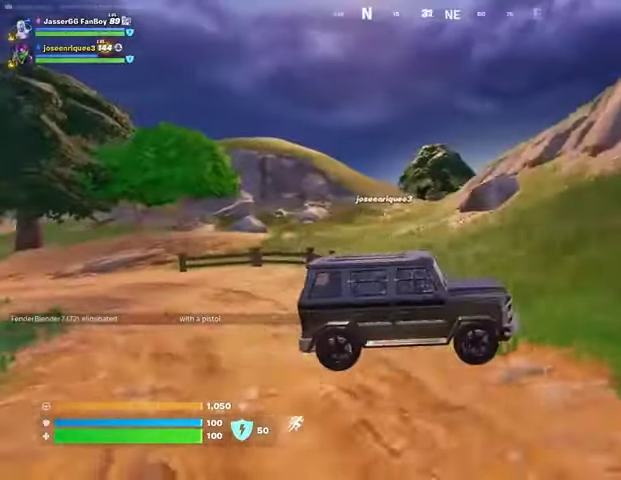
{"buttons": [], "left_stick": "up", "right_stick": "center", "events": [[167, "right_stick", "right"], [233, "left_stick", "up"], [367, "right_stick", "center"]]}
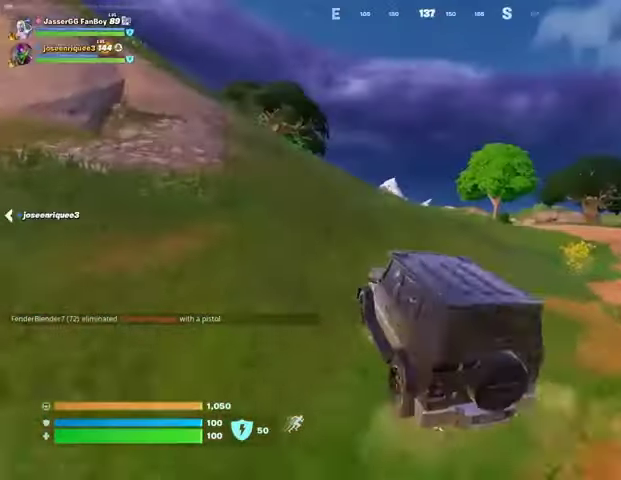
{"buttons": [], "left_stick": "up", "right_stick": "center", "events": []}
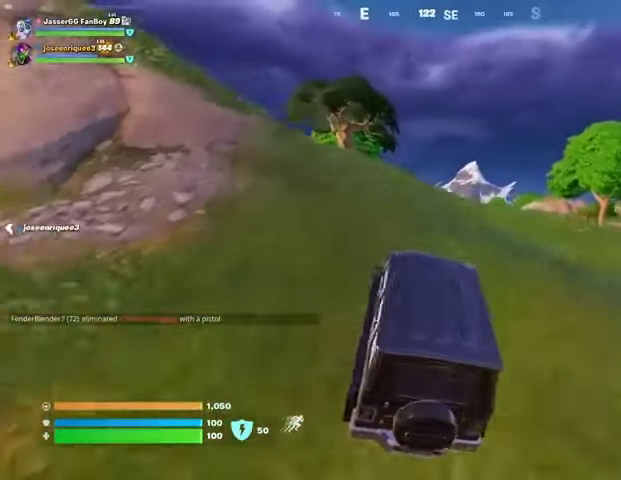
{"buttons": [], "left_stick": "up", "right_stick": "center", "events": []}
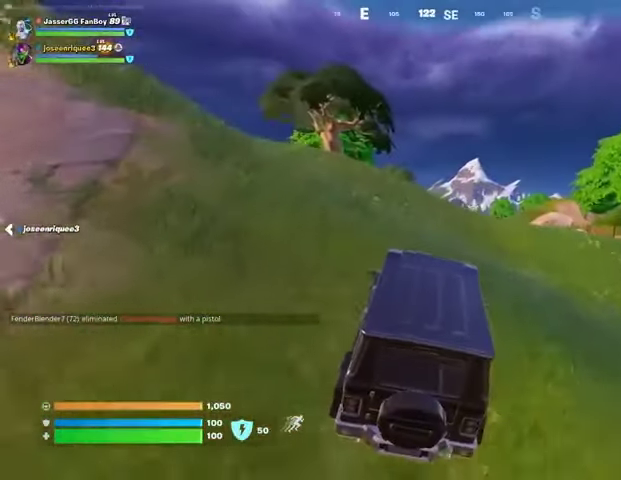
{"buttons": [], "left_stick": "up", "right_stick": "center", "events": []}
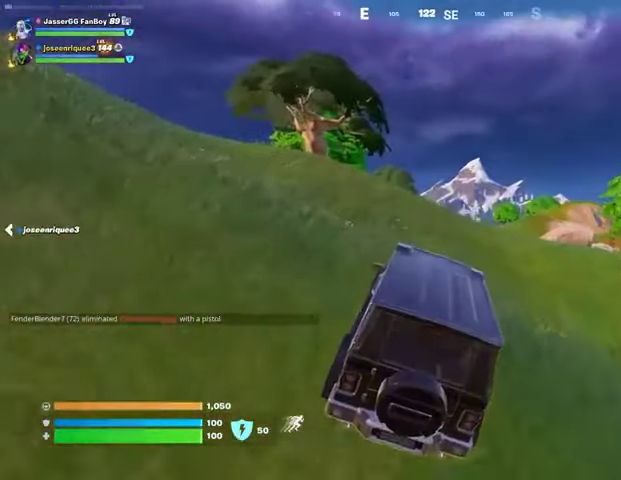
{"buttons": [], "left_stick": "up", "right_stick": "center", "events": []}
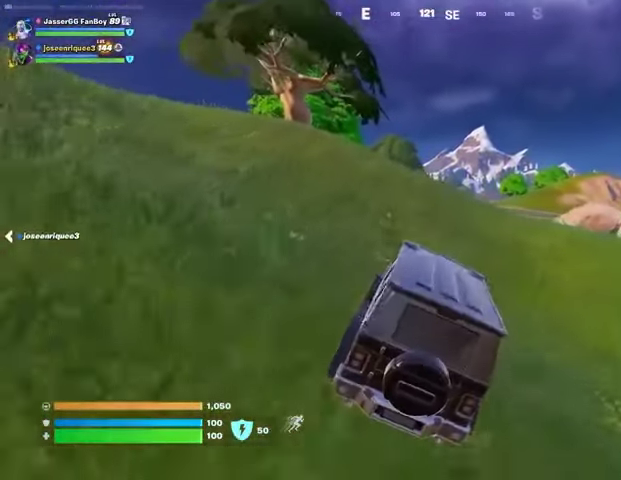
{"buttons": [], "left_stick": "up", "right_stick": "center", "events": []}
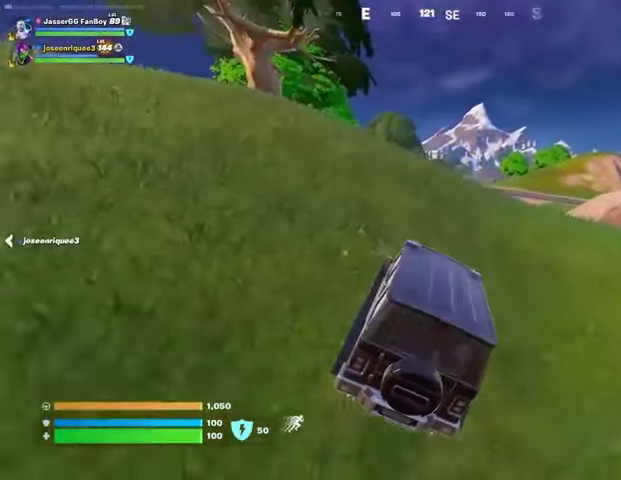
{"buttons": [], "left_stick": "up", "right_stick": "center", "events": []}
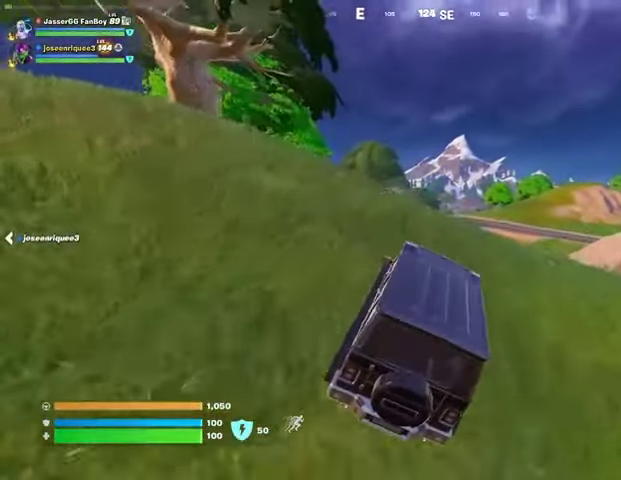
{"buttons": [], "left_stick": "up-left", "right_stick": "down-left", "events": [[333, "left_stick", "up-left"], [433, "right_stick", "down-left"]]}
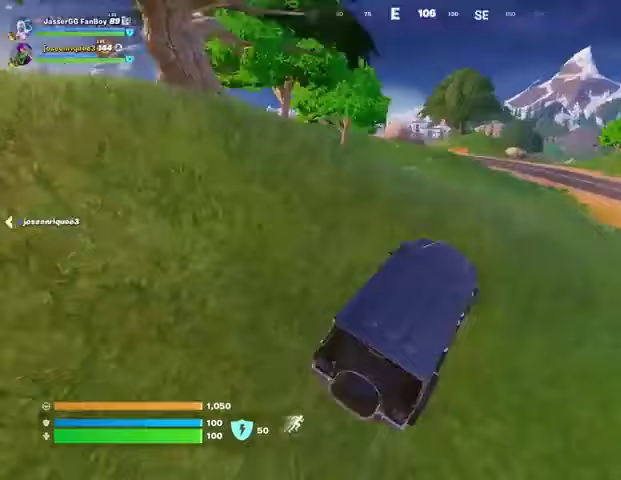
{"buttons": [], "left_stick": "up", "right_stick": "center", "events": [[67, "right_stick", "center"], [300, "left_stick", "up"]]}
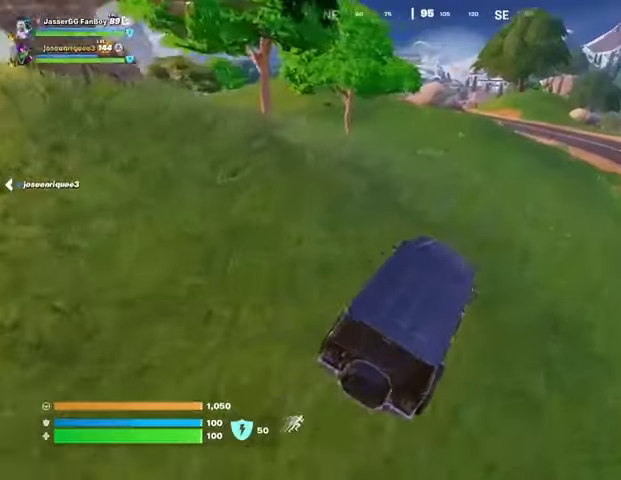
{"buttons": [], "left_stick": "up-left", "right_stick": "center", "events": [[400, "left_stick", "up-left"]]}
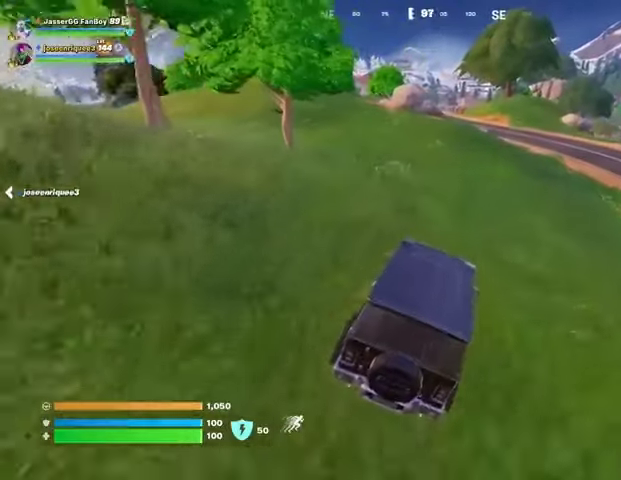
{"buttons": [], "left_stick": "up-left", "right_stick": "center", "events": []}
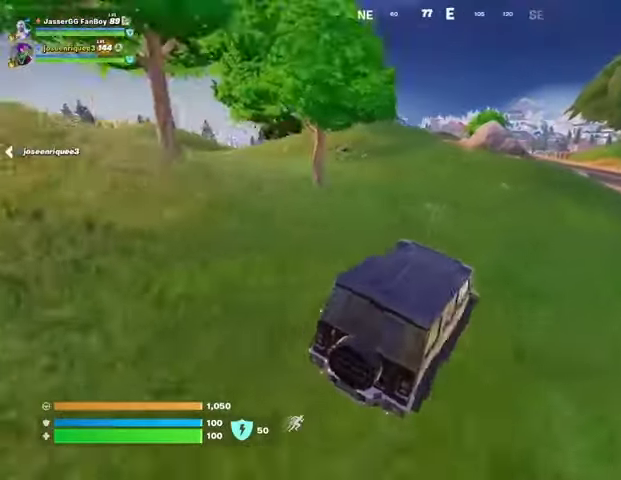
{"buttons": [], "left_stick": "up-left", "right_stick": "center", "events": []}
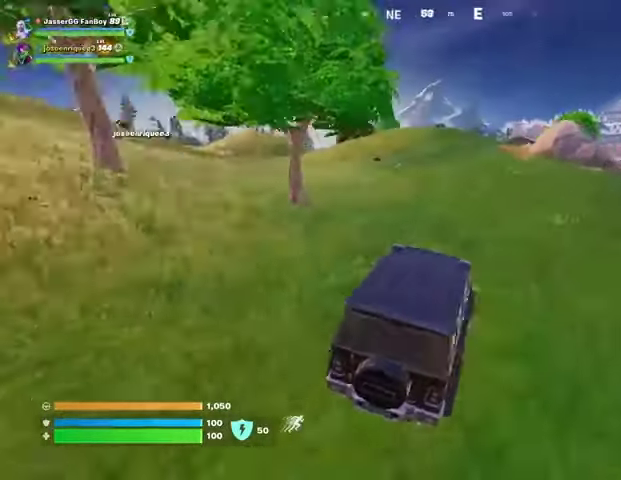
{"buttons": [], "left_stick": "up", "right_stick": "center", "events": [[367, "left_stick", "up"]]}
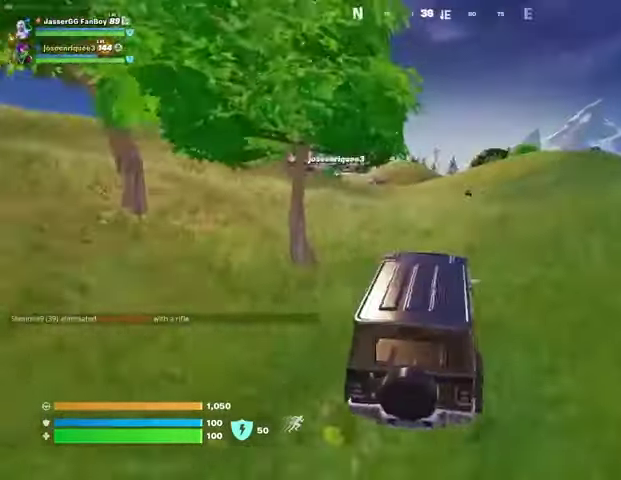
{"buttons": [], "left_stick": "up-right", "right_stick": "center", "events": [[400, "left_stick", "up-right"]]}
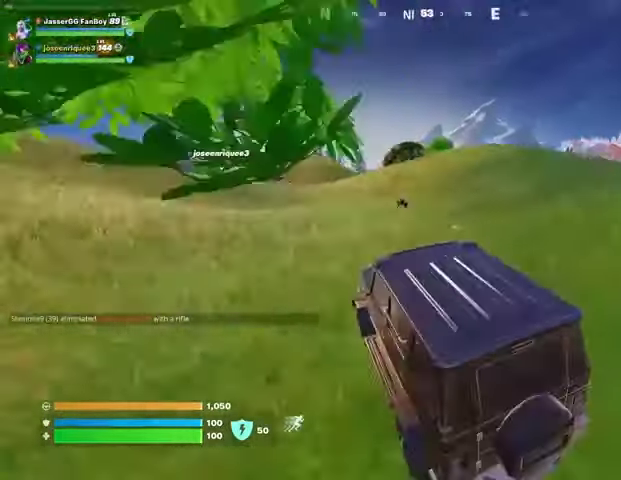
{"buttons": [], "left_stick": "up", "right_stick": "center", "events": [[333, "left_stick", "up"]]}
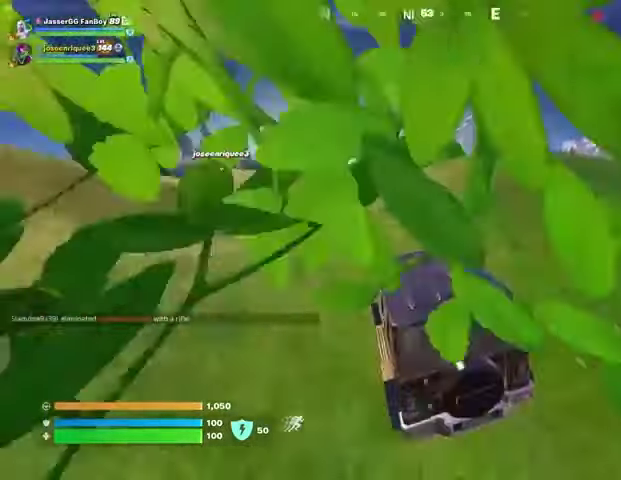
{"buttons": [], "left_stick": "up-right", "right_stick": "right", "events": [[233, "left_stick", "up-right"], [433, "right_stick", "right"]]}
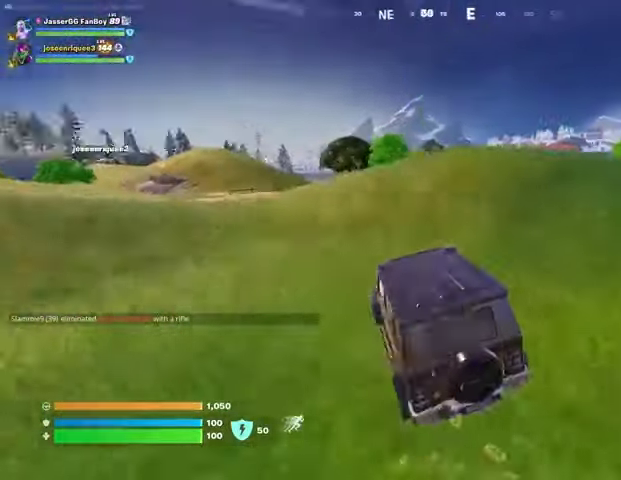
{"buttons": [], "left_stick": "up-right", "right_stick": "center", "events": [[300, "right_stick", "center"]]}
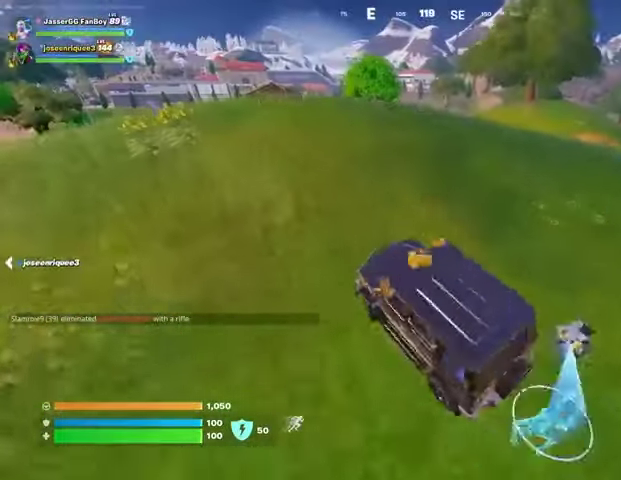
{"buttons": [], "left_stick": "up", "right_stick": "center", "events": [[33, "left_stick", "up"]]}
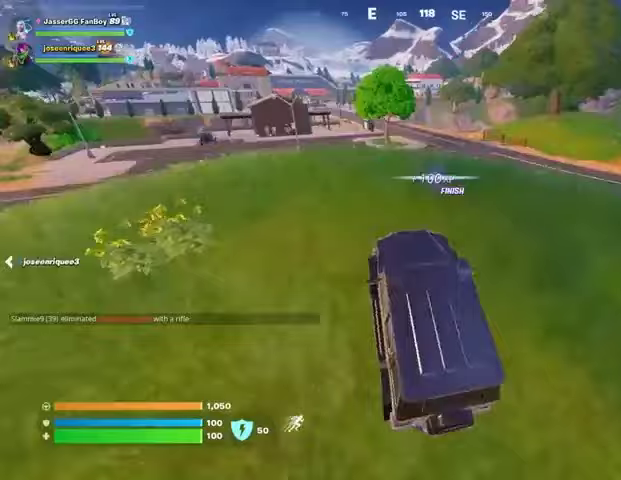
{"buttons": [], "left_stick": "up", "right_stick": "center", "events": []}
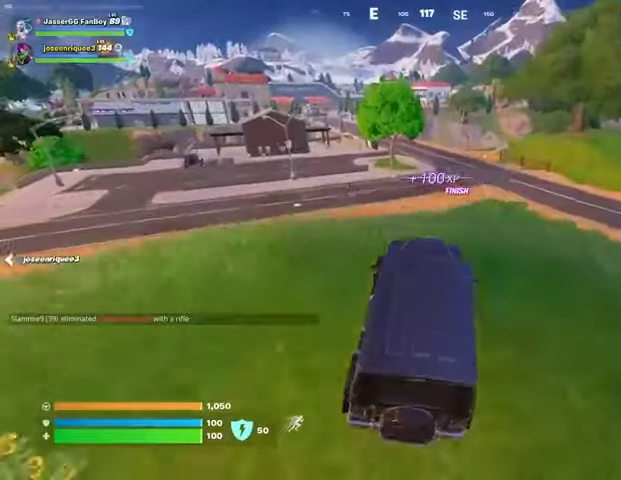
{"buttons": [], "left_stick": "up-left", "right_stick": "center", "events": [[67, "right_stick", "right"], [200, "left_stick", "up-left"], [200, "right_stick", "left"], [333, "right_stick", "center"]]}
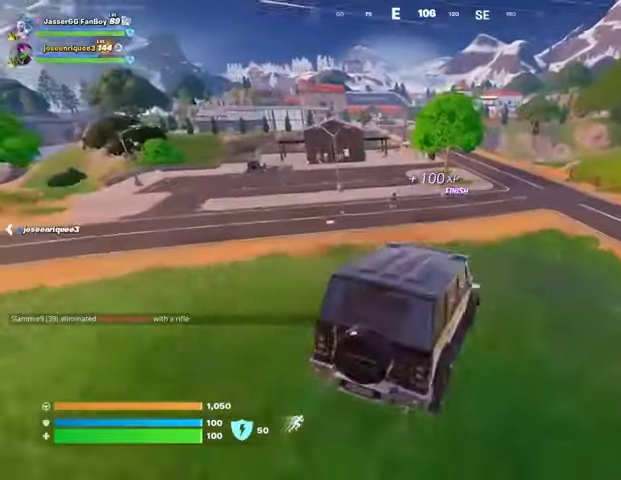
{"buttons": [], "left_stick": "up", "right_stick": "center", "events": [[400, "left_stick", "up"]]}
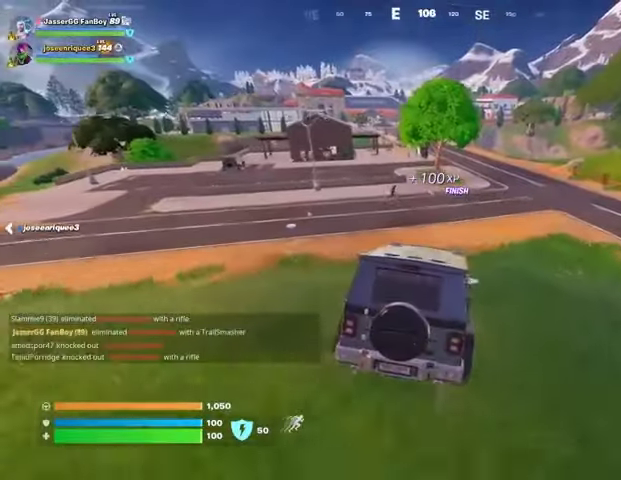
{"buttons": [], "left_stick": "up-right", "right_stick": "center", "events": [[400, "left_stick", "up-right"]]}
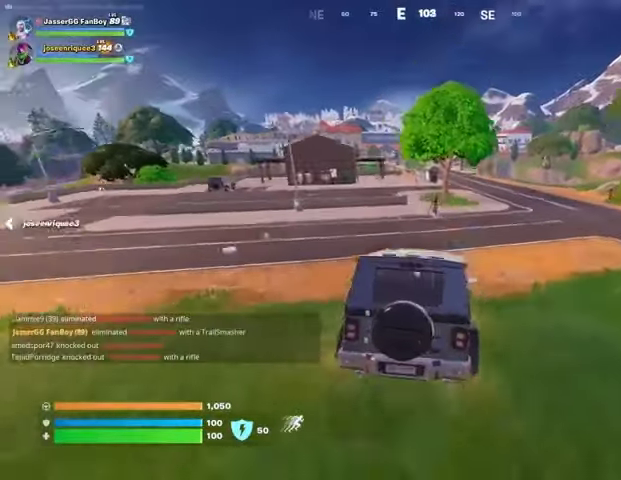
{"buttons": [], "left_stick": "up-left", "right_stick": "center", "events": [[367, "left_stick", "up-left"]]}
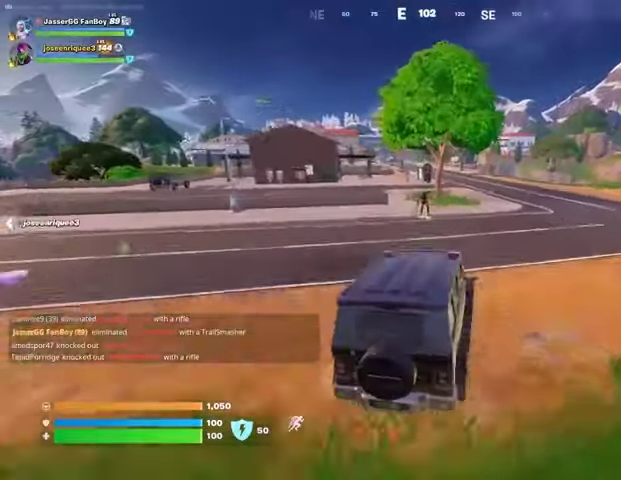
{"buttons": [], "left_stick": "left", "right_stick": "center", "events": [[267, "left_stick", "left"]]}
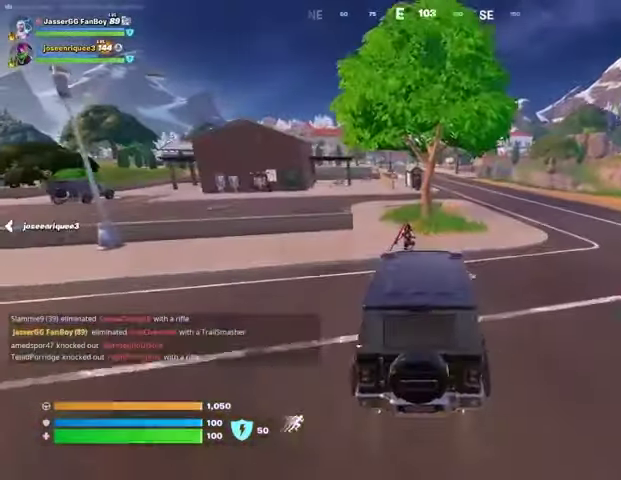
{"buttons": ["SQUARE"], "left_stick": "down-left", "right_stick": "center", "events": [[233, "SQUARE", "down"], [333, "left_stick", "down"], [500, "left_stick", "down-left"]]}
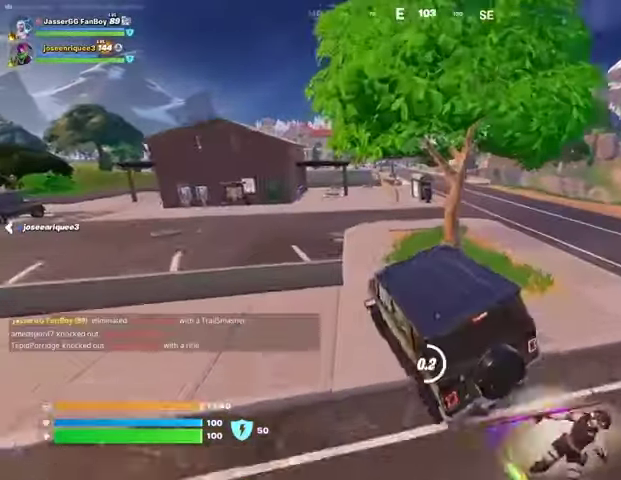
{"buttons": ["L3"], "left_stick": "up", "right_stick": "center", "events": [[33, "left_stick", "left"], [133, "left_stick", "up"], [500, "L3", "down"], [500, "SQUARE", "up"]]}
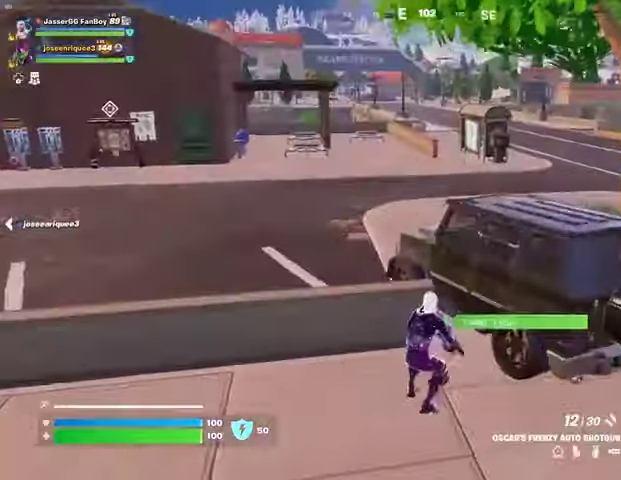
{"buttons": [], "left_stick": "up-right", "right_stick": "center", "events": [[67, "right_stick", "right"], [100, "L3", "up"], [133, "left_stick", "up-right"], [233, "R1", "down"], [333, "R1", "up"], [400, "right_stick", "center"]]}
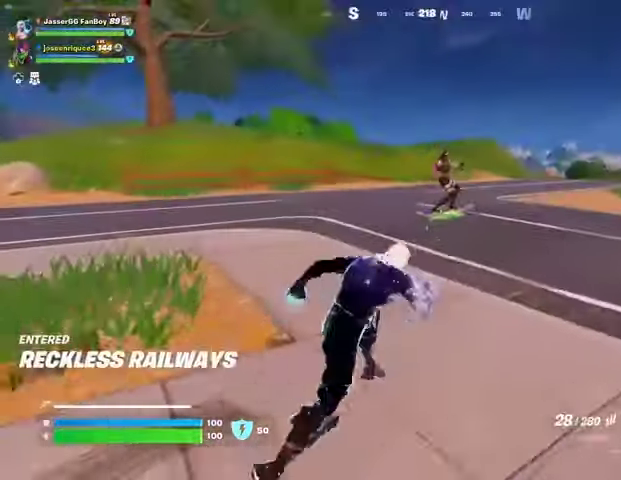
{"buttons": ["L2", "R2"], "left_stick": "up-right", "right_stick": "up", "events": [[67, "right_stick", "up"], [100, "L2", "down"], [233, "right_stick", "right"], [400, "right_stick", "up"], [433, "R2", "down"]]}